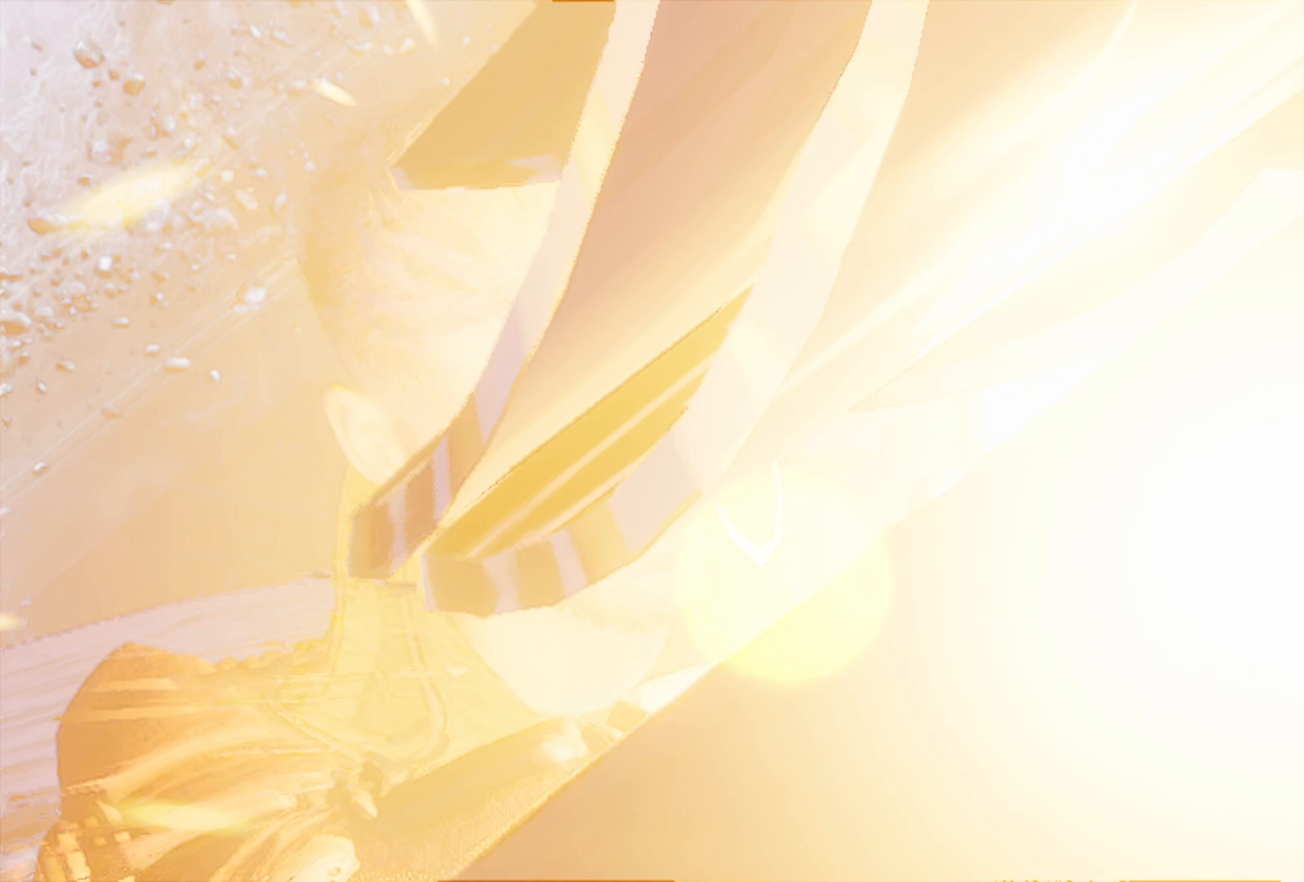
Gameplay with a controller (Xbox layout); each line is a JSON object with the inputs held at the frame after it. "events" lists button and stick changes between this image and that frame as [ms after this image, input, new state], when the widget could be followed in between.
{"buttons": ["Y"], "left_stick": "center", "right_stick": "center", "events": [[67, "Y", "down"], [117, "Y", "up"], [200, "Y", "down"], [250, "Y", "up"], [317, "Y", "down"], [400, "Y", "up"], [467, "Y", "down"]]}
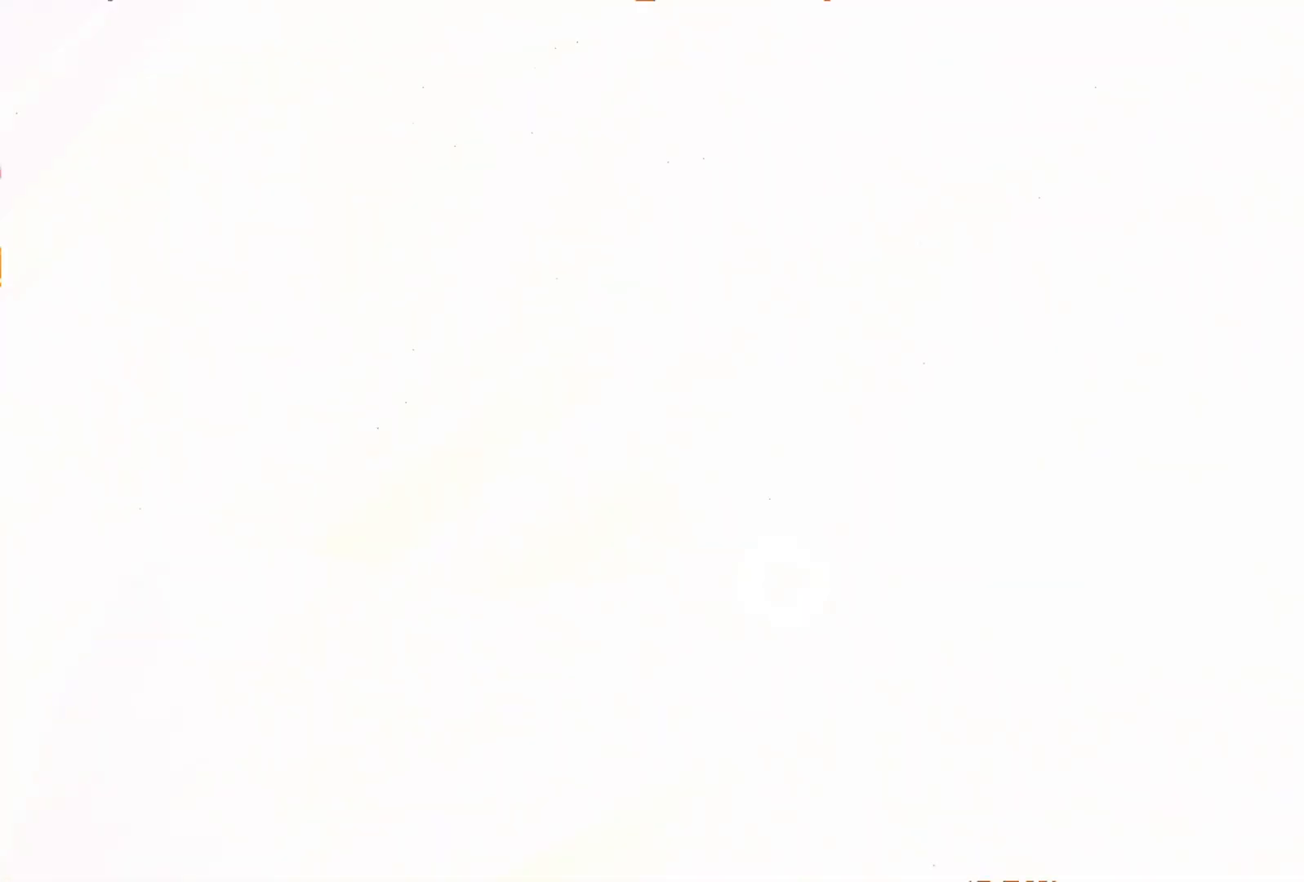
{"buttons": [], "left_stick": "center", "right_stick": "center", "events": [[50, "Y", "up"], [133, "Y", "down"], [200, "Y", "up"], [267, "Y", "down"], [333, "Y", "up"], [417, "Y", "down"], [483, "Y", "up"]]}
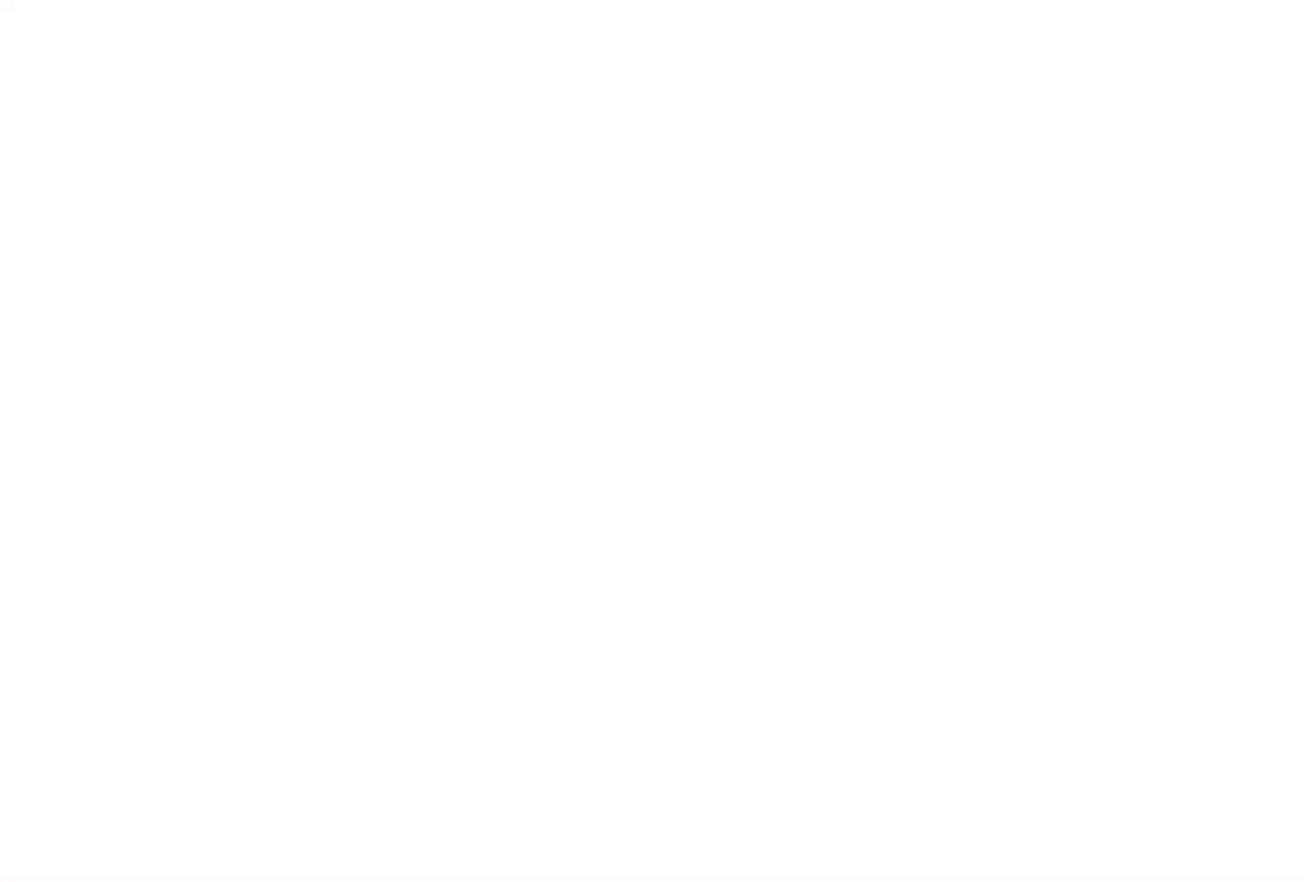
{"buttons": [], "left_stick": "center", "right_stick": "center", "events": [[67, "Y", "down"], [150, "Y", "up"], [217, "Y", "down"], [300, "Y", "up"], [383, "Y", "down"], [467, "Y", "up"]]}
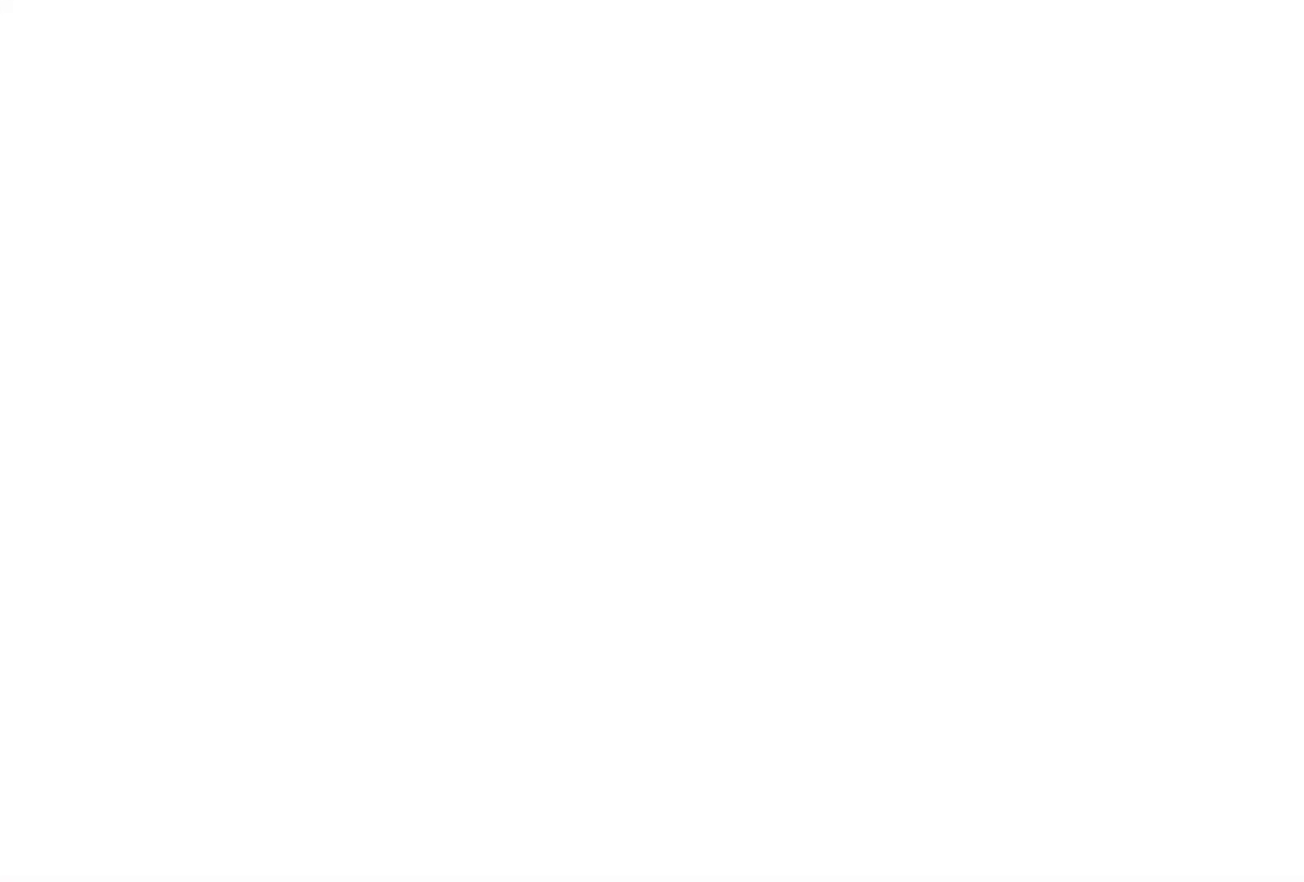
{"buttons": [], "left_stick": "center", "right_stick": "center", "events": [[17, "Y", "down"], [133, "Y", "up"]]}